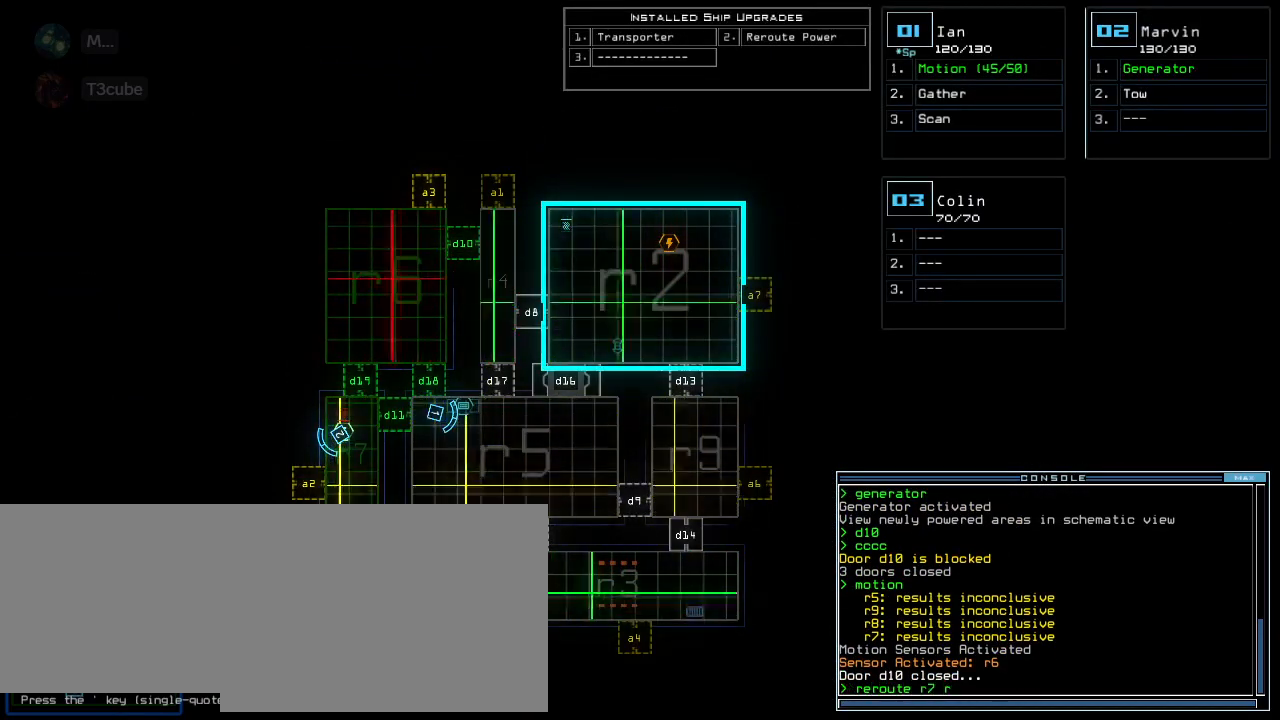
Gameplay with keyboard; each line is a JSON object with the keys held at the frame after it. "events" lists presses ("down") and releases ("up") of ".", "0", "1", "2", "3", "4", "5", "6", "7", "8", "9", "a", "b", "backspace", "c", "caps_lock", "comma", "ctrl_l", "ctrl_r", "d", "down", "e", "equals", "escape", "f", "f8", "g", "h", "i", "j", "k", "l", "left", "m", "minus", "n", "o", "p", "q", "quote", "r", "return", "right", "s", "semicolon", "shift_l", "shift_r", "space", "t", "tab", "tilde", "u", "up", "v", "w", "x", "y" and "z" between this image and that frame as [ms after this image, input, new state], when the widget could be followed in between. No other keys are recorded. Mouse input is not recorded.
{"keys": ["return"], "events": [[400, "5", "down"], [440, "return", "down"], [500, "5", "up"]]}
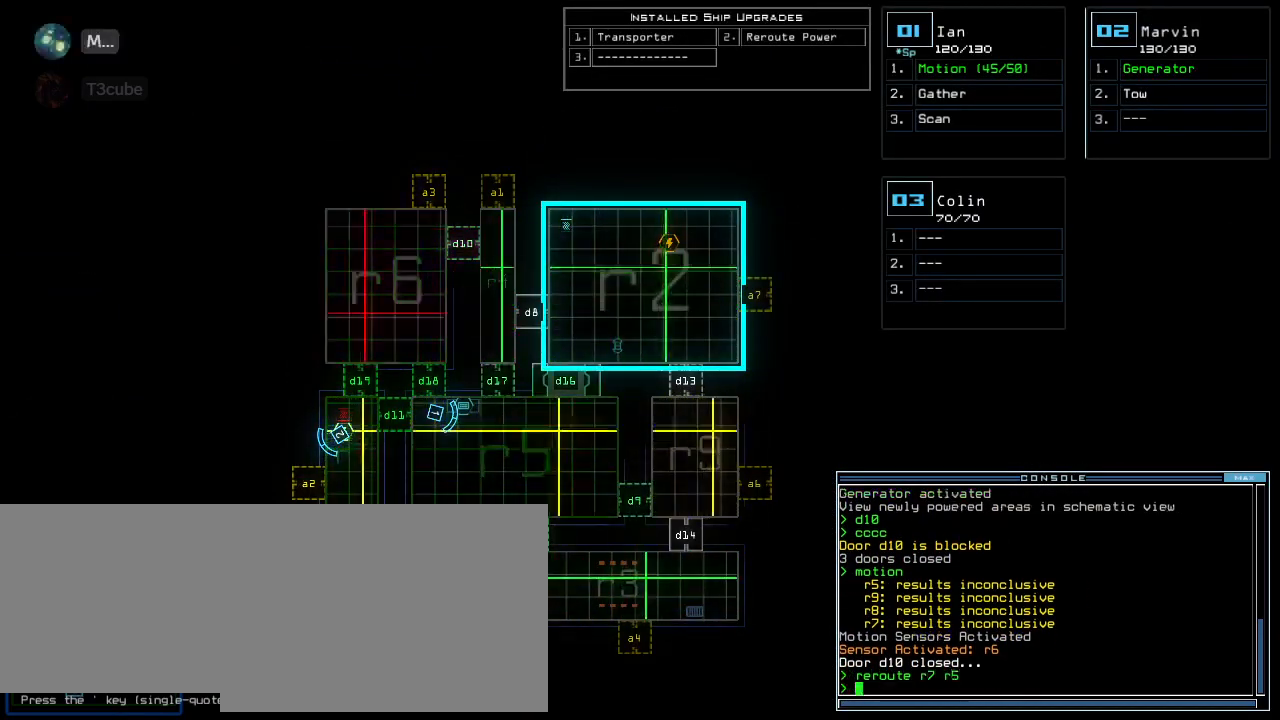
{"keys": ["right", "up"], "events": [[20, "return", "up"], [240, "right", "down"], [260, "1", "down"], [320, "1", "up"], [320, "up", "down"]]}
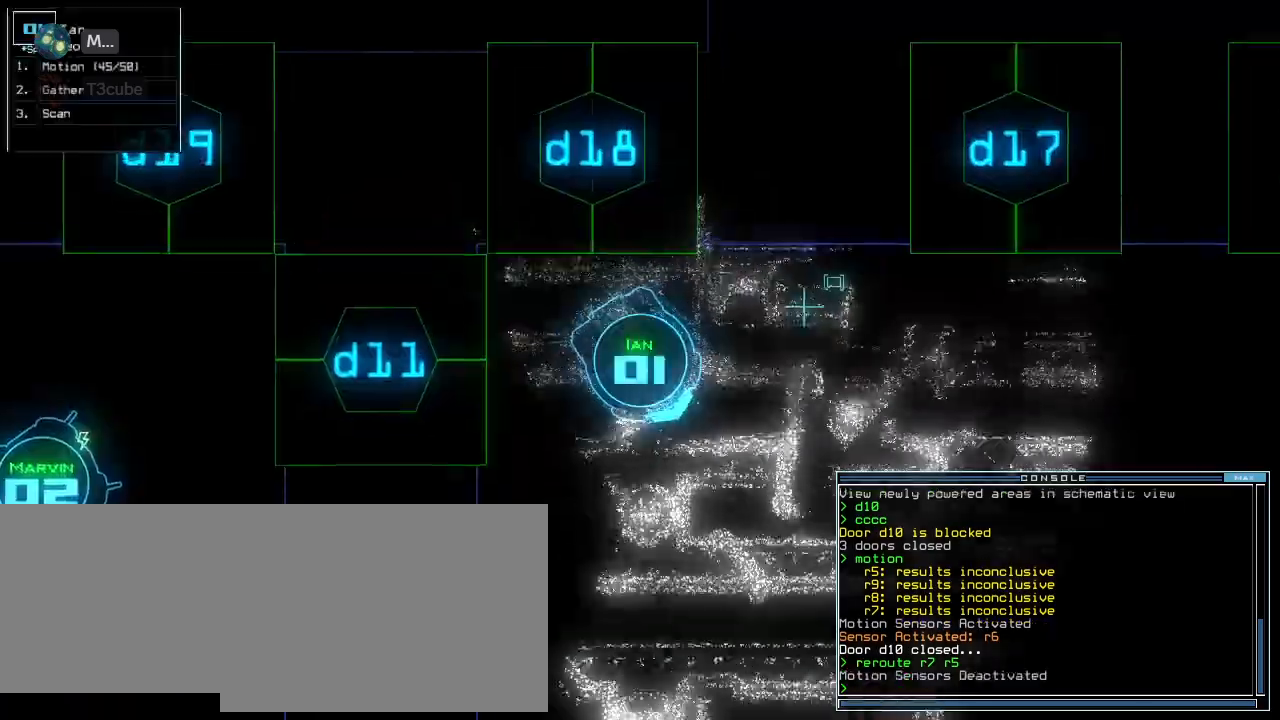
{"keys": ["left", "up"], "events": [[60, "right", "up"], [120, "left", "down"], [240, "d", "down"], [260, "left", "up"], [300, "d", "up"], [320, "left", "down"], [440, "1", "down"], [500, "1", "up"]]}
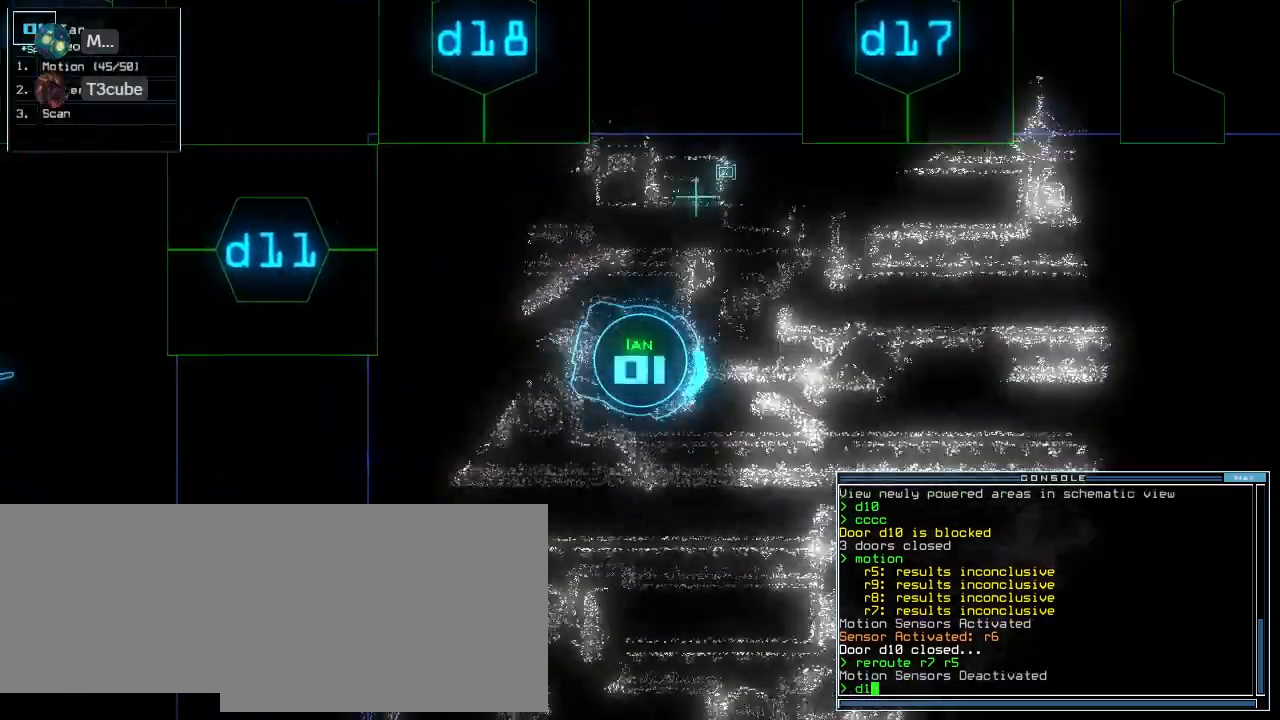
{"keys": ["left", "up"], "events": [[100, "left", "up"], [380, "7", "down"], [460, "7", "up"], [480, "left", "down"]]}
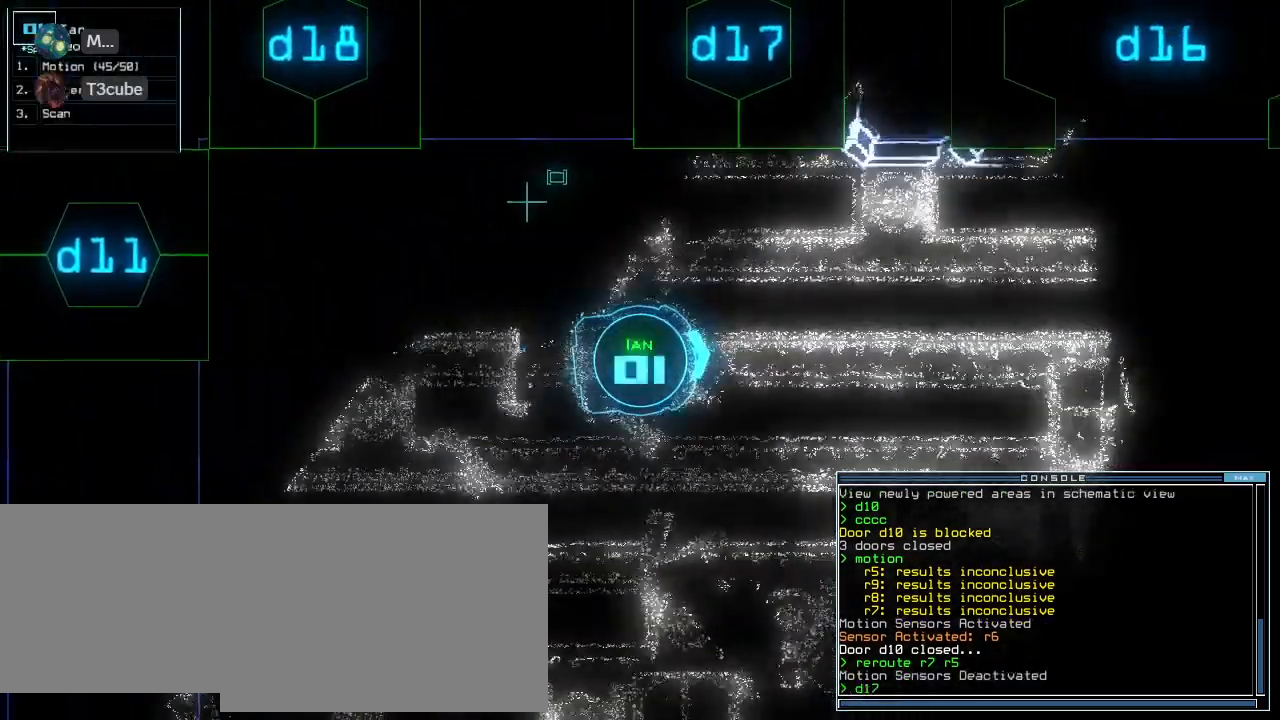
{"keys": ["return", "up"], "events": [[440, "return", "down"], [460, "left", "up"]]}